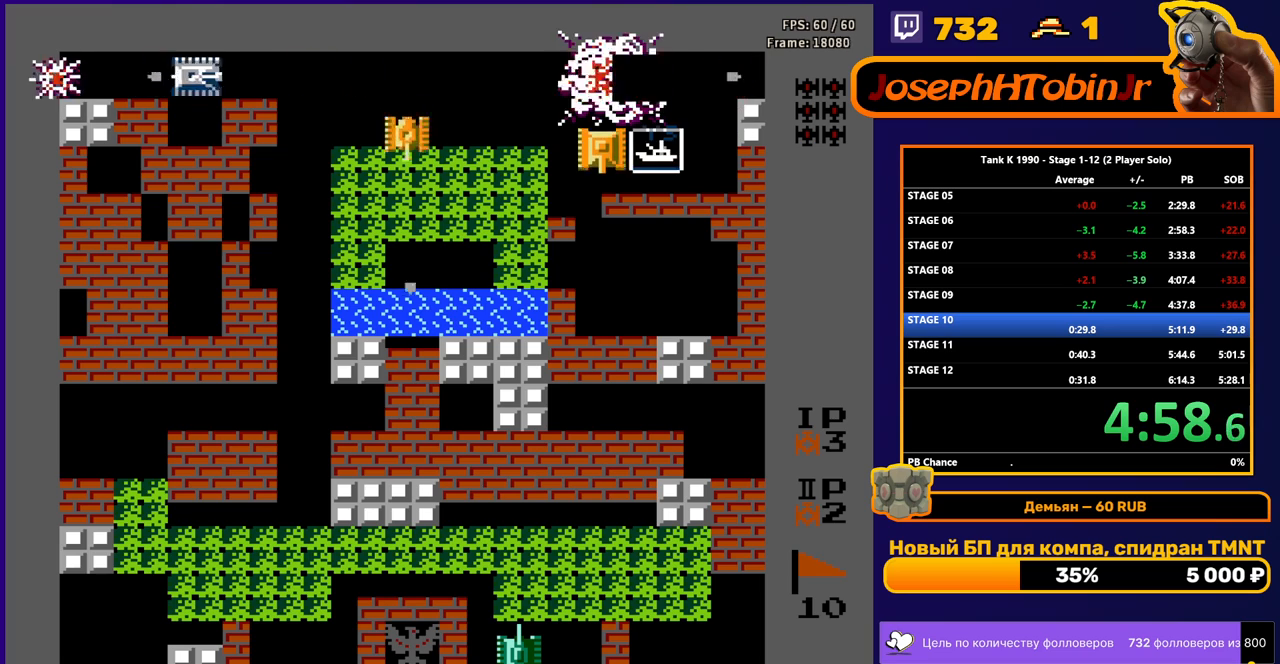
Gameplay with a controller (Nintendo layout); each line is a JSON object with the inputs held at the frame after it. "events" lists button and stick changes between this image and that frame as [ms after this image, input, new state], when the widget could be followed in between. Not read: L3 R3.
{"buttons": ["B", "DPAD_LEFT"], "events": [[17, "DPAD_DOWN", "up"], [150, "DPAD_DOWN", "down"], [167, "DPAD_RIGHT", "up"], [317, "DPAD_DOWN", "up"], [317, "DPAD_LEFT", "down"], [350, "B", "down"]]}
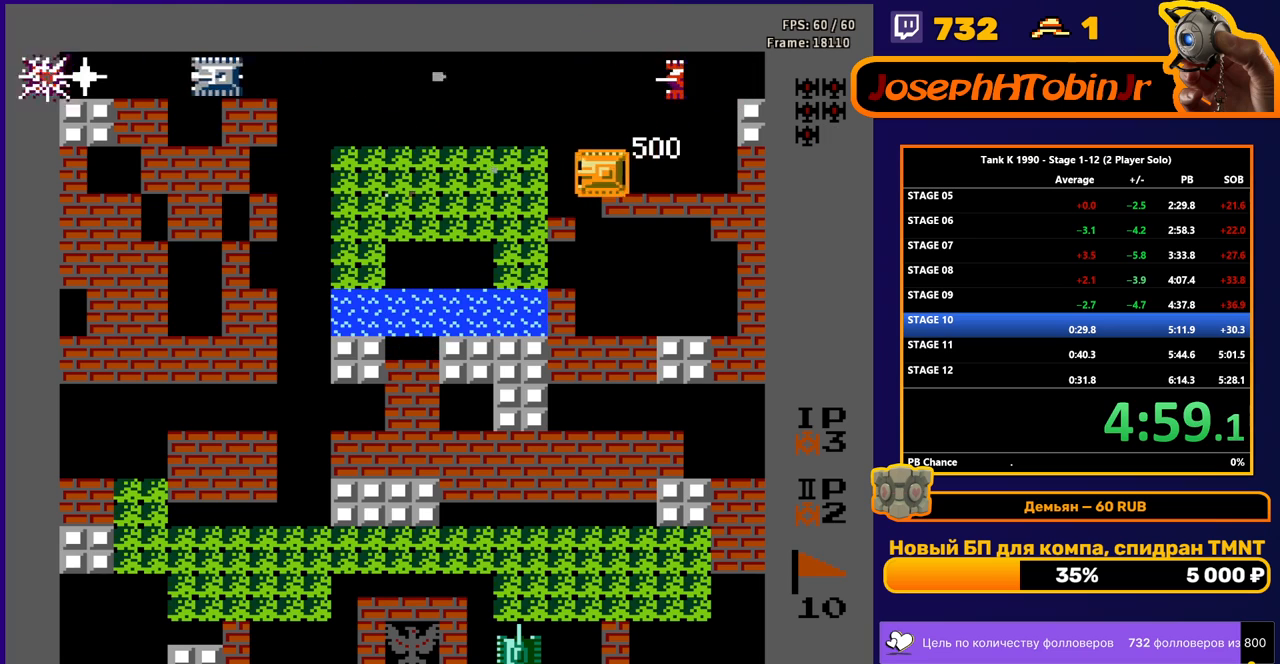
{"buttons": ["DPAD_UP"], "events": [[100, "B", "up"], [100, "DPAD_LEFT", "up"], [117, "DPAD_RIGHT", "down"], [367, "DPAD_RIGHT", "up"], [367, "DPAD_UP", "down"]]}
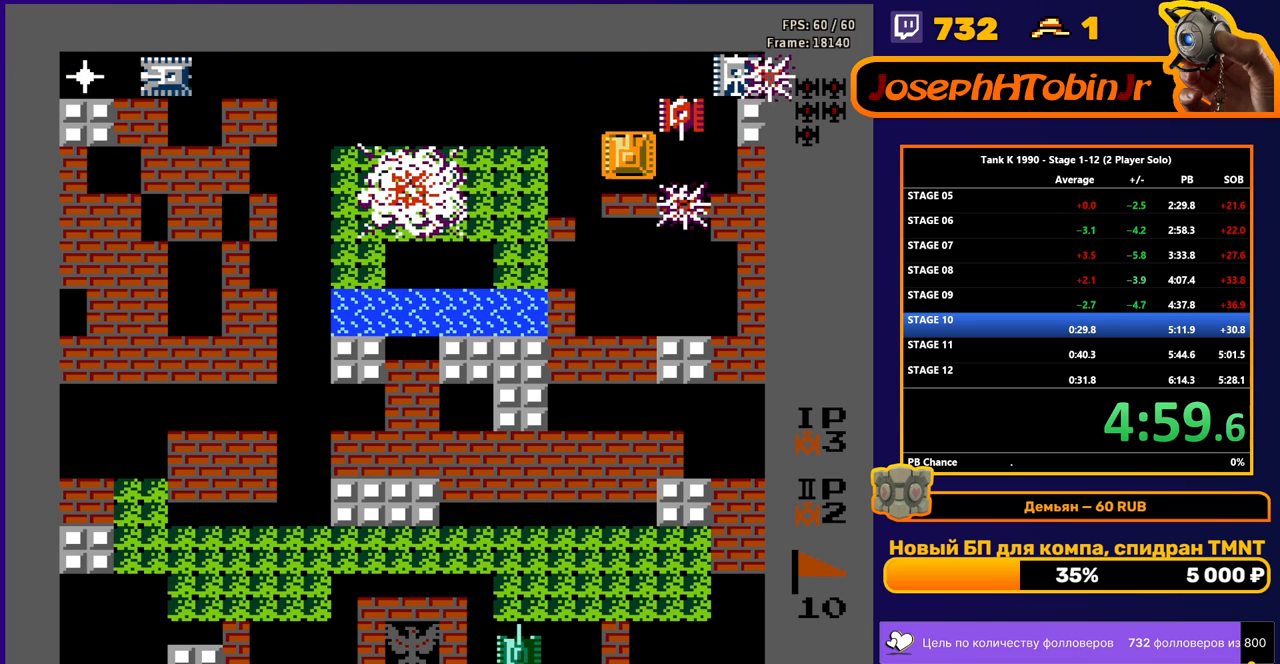
{"buttons": ["DPAD_RIGHT"], "events": [[33, "DPAD_RIGHT", "down"], [33, "DPAD_UP", "up"], [67, "B", "down"], [117, "DPAD_RIGHT", "up"], [317, "B", "up"], [317, "DPAD_RIGHT", "down"]]}
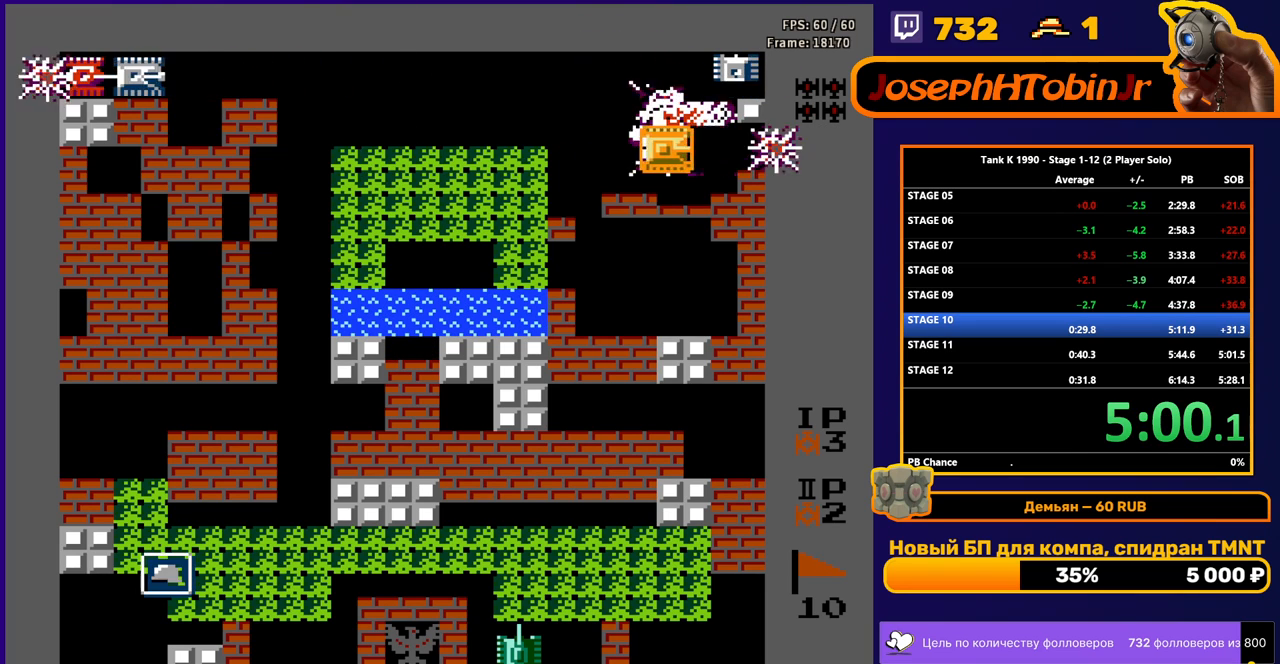
{"buttons": ["DPAD_UP"], "events": [[217, "DPAD_UP", "down"], [233, "DPAD_RIGHT", "up"], [250, "B", "down"], [333, "DPAD_UP", "up"], [400, "DPAD_UP", "down"], [483, "B", "up"]]}
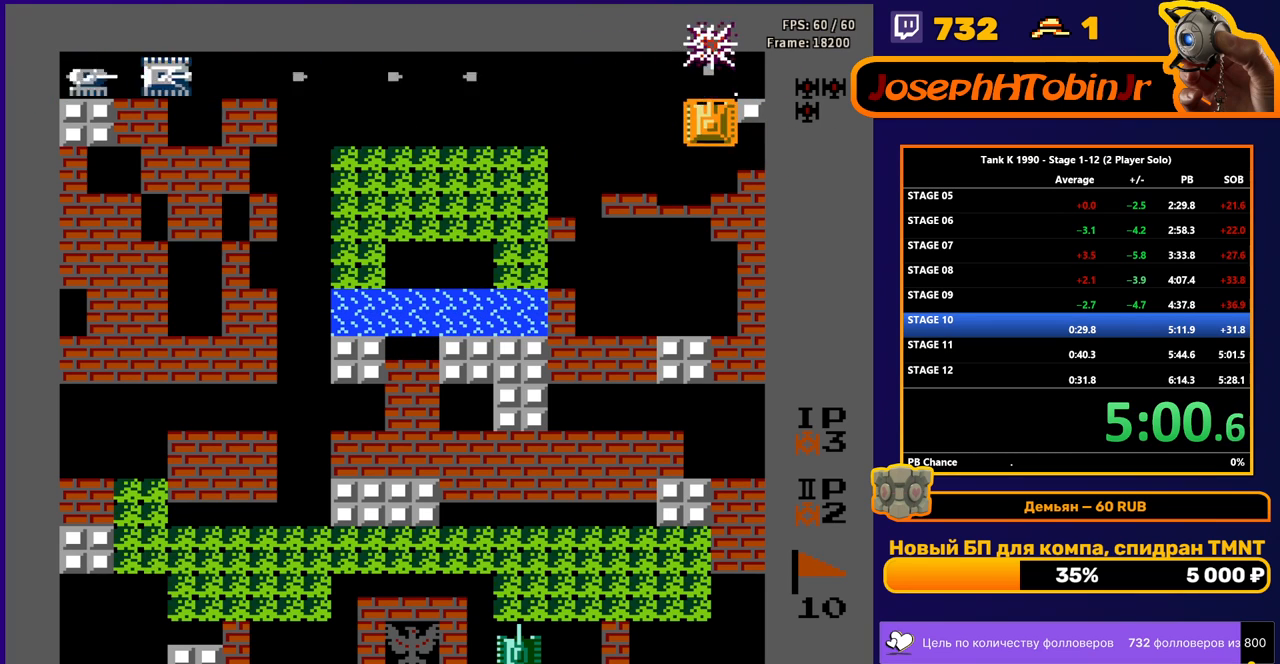
{"buttons": ["B", "DPAD_LEFT"], "events": [[17, "DPAD_LEFT", "down"], [33, "DPAD_UP", "up"], [67, "B", "down"]]}
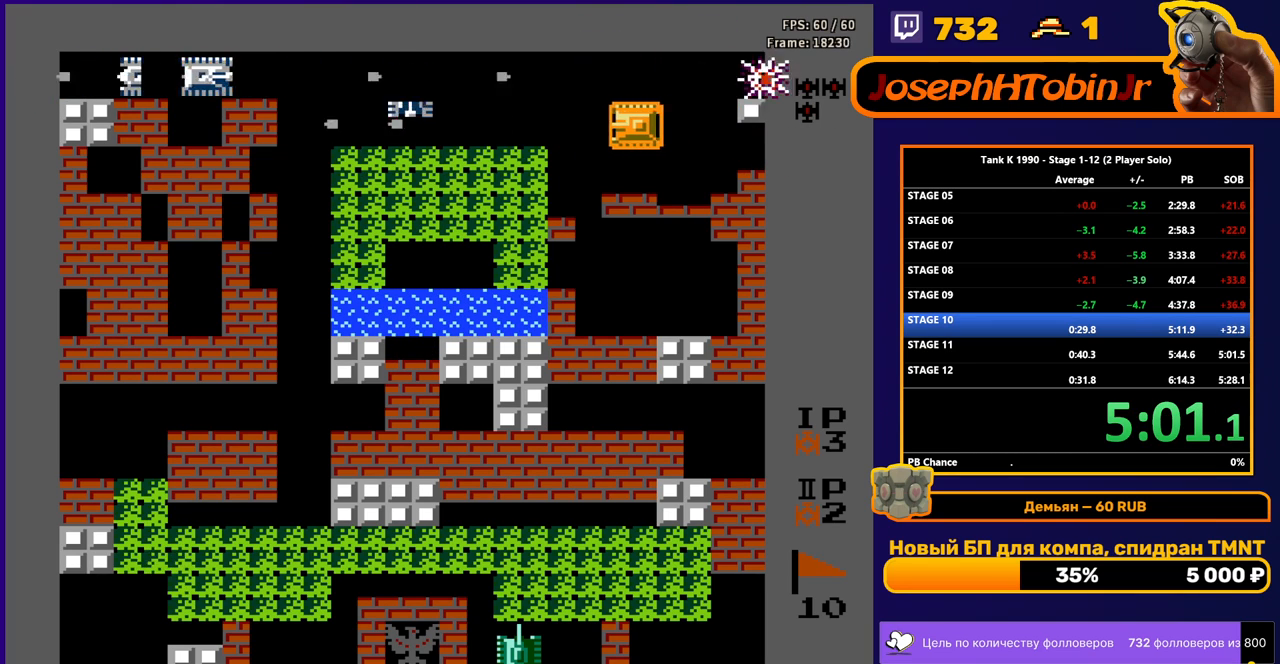
{"buttons": ["B", "DPAD_LEFT"], "events": []}
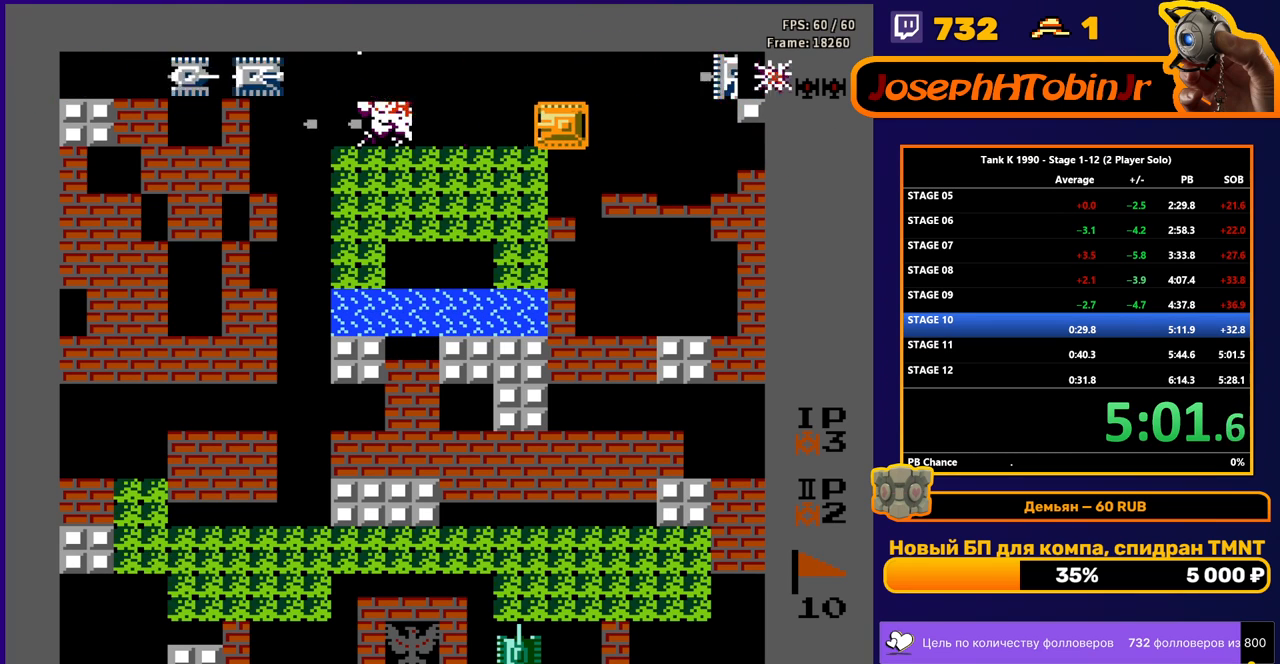
{"buttons": ["B", "DPAD_RIGHT"], "events": [[50, "DPAD_LEFT", "up"], [67, "B", "up"], [83, "DPAD_RIGHT", "down"], [200, "B", "down"], [383, "DPAD_RIGHT", "up"], [467, "DPAD_RIGHT", "down"]]}
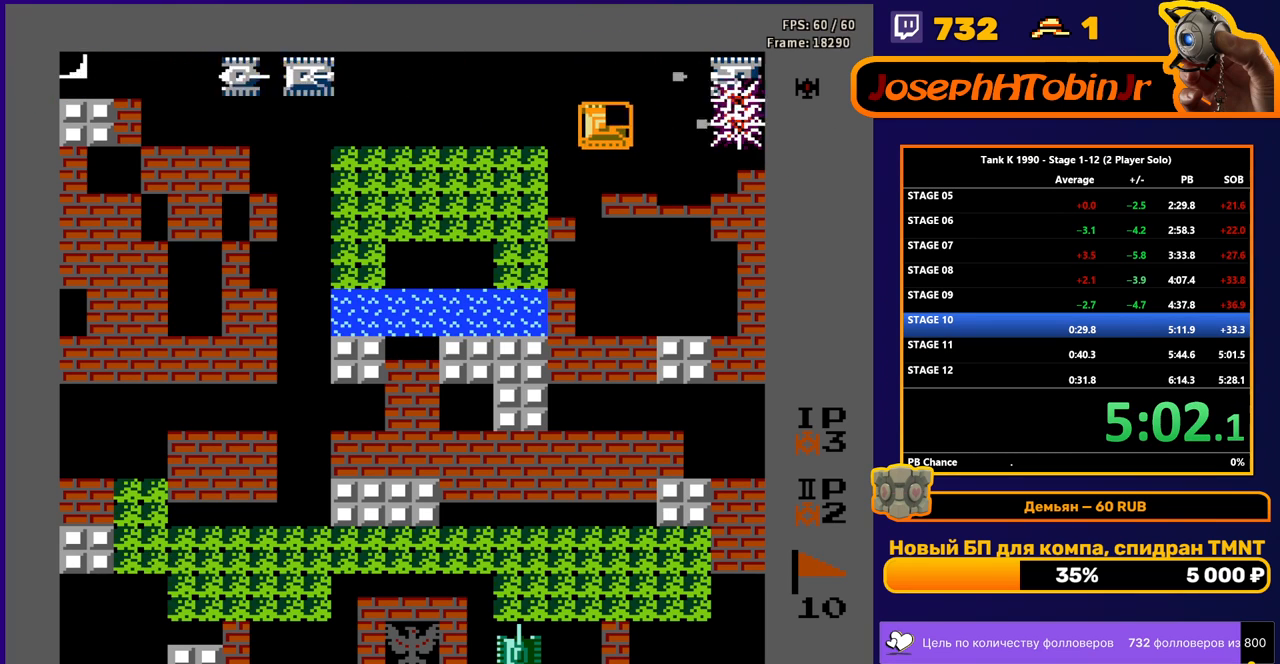
{"buttons": [], "events": [[183, "DPAD_RIGHT", "up"], [383, "B", "up"], [400, "DPAD_RIGHT", "down"], [500, "DPAD_RIGHT", "up"]]}
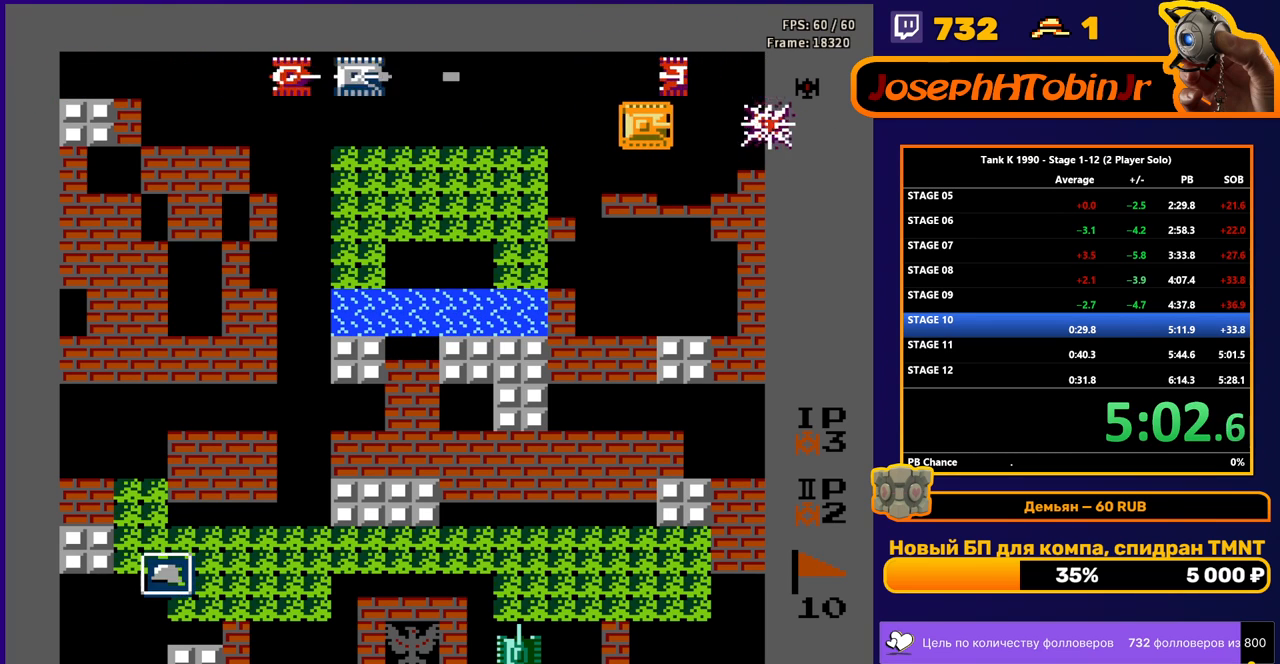
{"buttons": ["B", "DPAD_LEFT"], "events": [[17, "DPAD_UP", "down"], [67, "B", "down"], [83, "DPAD_UP", "up"], [433, "DPAD_LEFT", "down"]]}
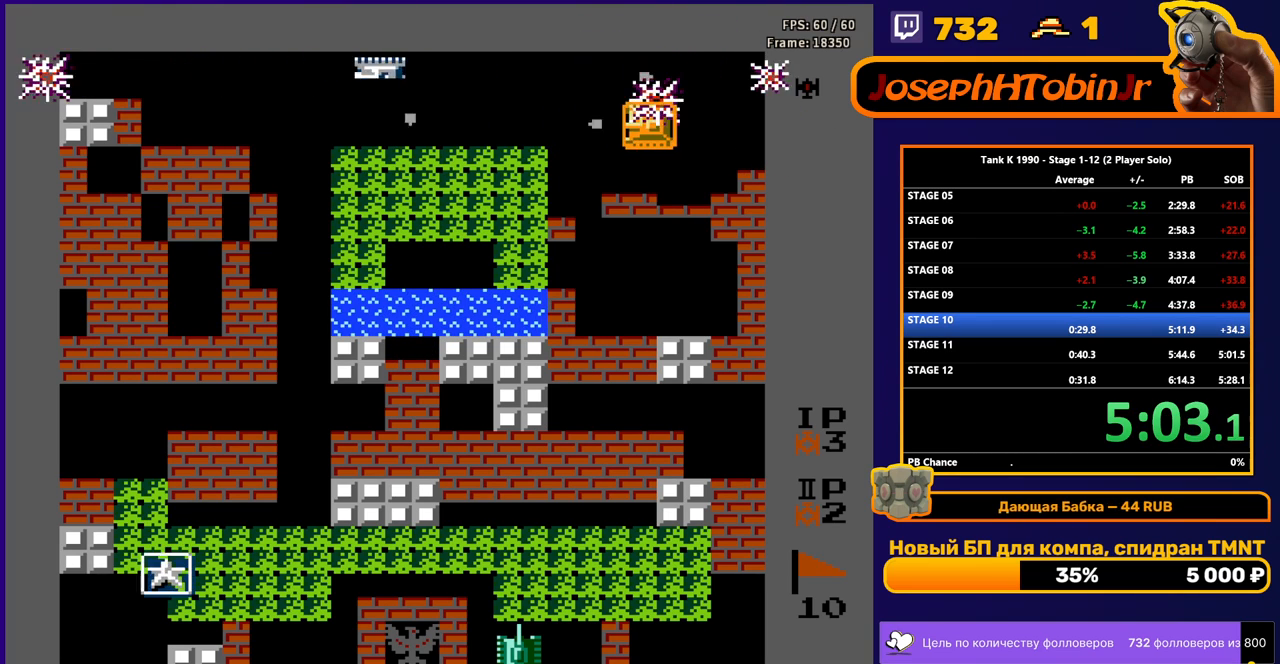
{"buttons": ["B", "DPAD_LEFT"], "events": [[17, "B", "up"], [100, "B", "down"]]}
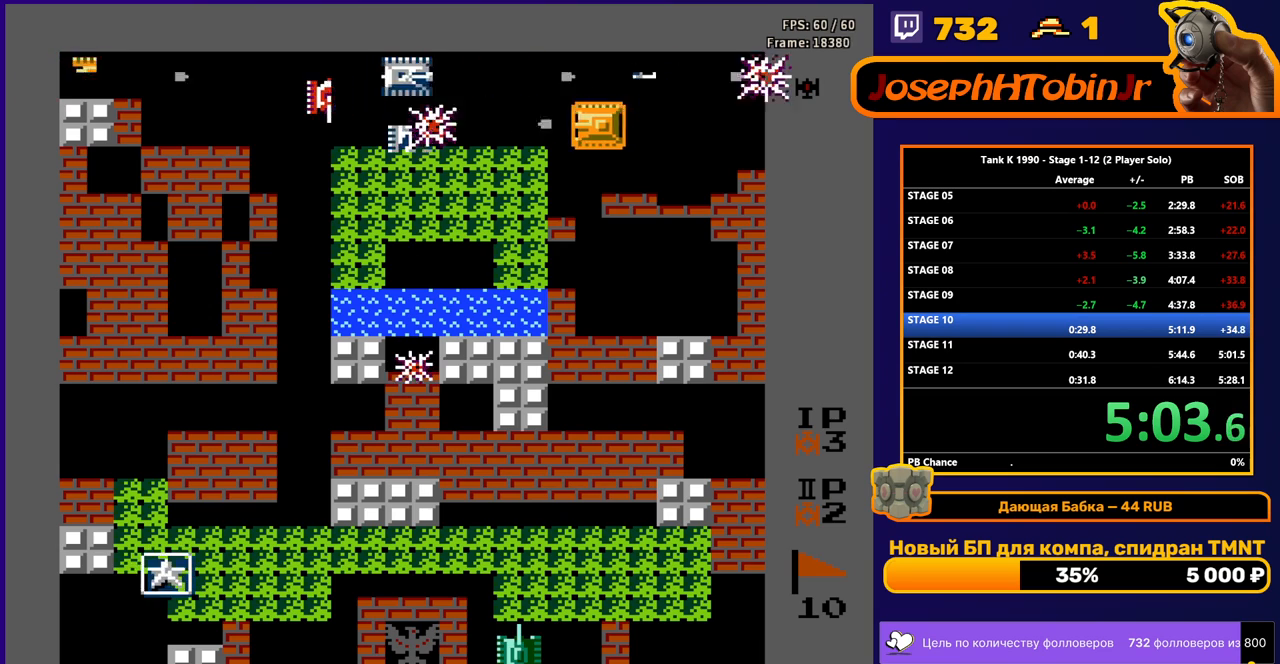
{"buttons": ["DPAD_DOWN"], "events": [[183, "DPAD_LEFT", "up"], [433, "DPAD_DOWN", "down"], [467, "B", "up"]]}
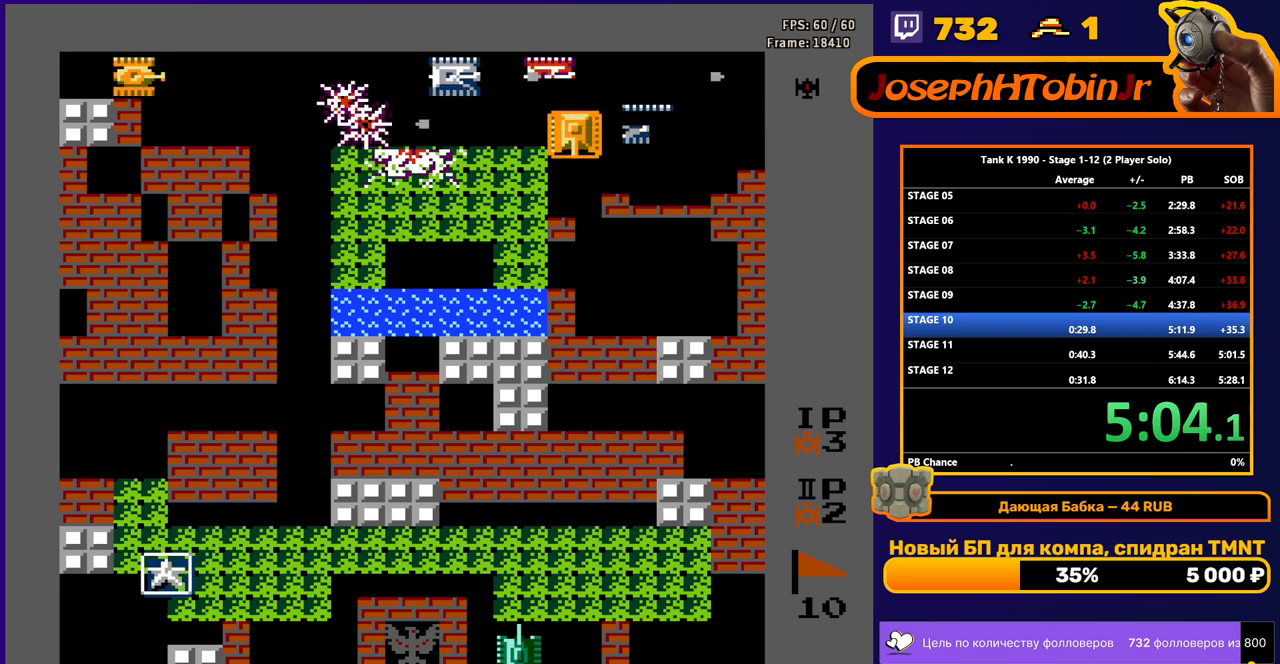
{"buttons": ["DPAD_UP"], "events": [[67, "DPAD_DOWN", "up"], [67, "DPAD_RIGHT", "down"], [117, "B", "down"], [217, "DPAD_RIGHT", "up"], [400, "B", "up"], [433, "DPAD_UP", "down"]]}
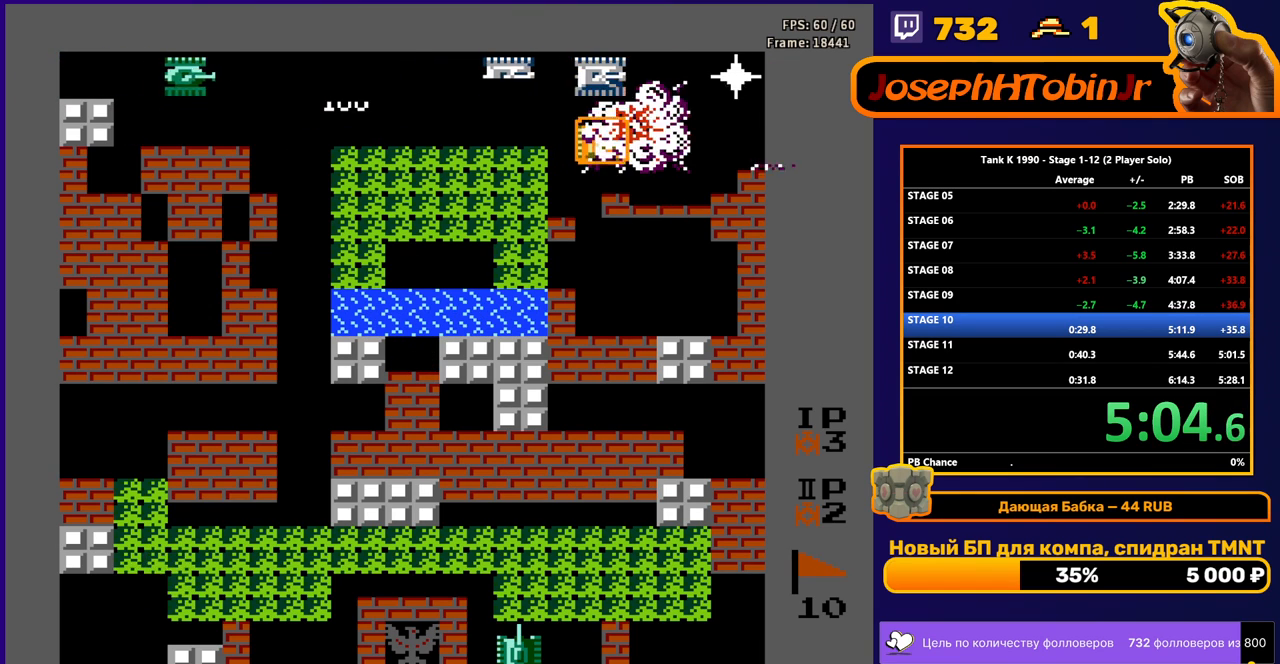
{"buttons": ["B"], "events": [[17, "B", "down"], [150, "DPAD_UP", "up"]]}
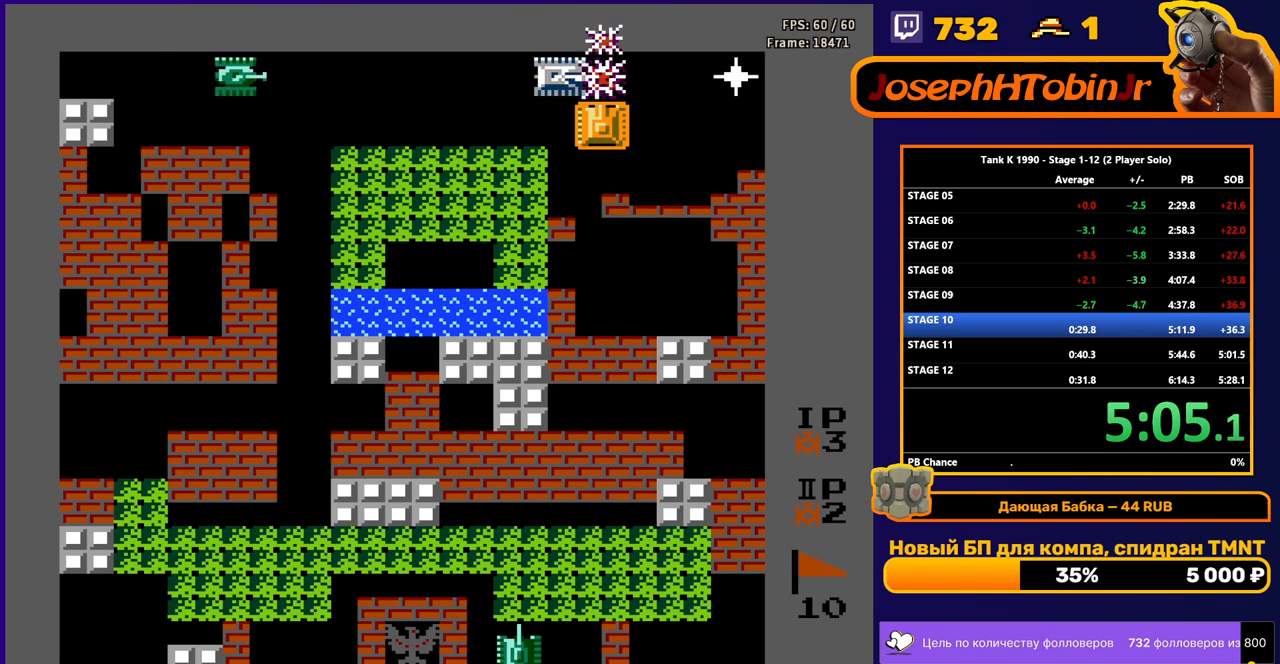
{"buttons": ["DPAD_RIGHT"], "events": [[267, "B", "up"], [333, "DPAD_LEFT", "down"], [467, "DPAD_LEFT", "up"], [500, "DPAD_RIGHT", "down"]]}
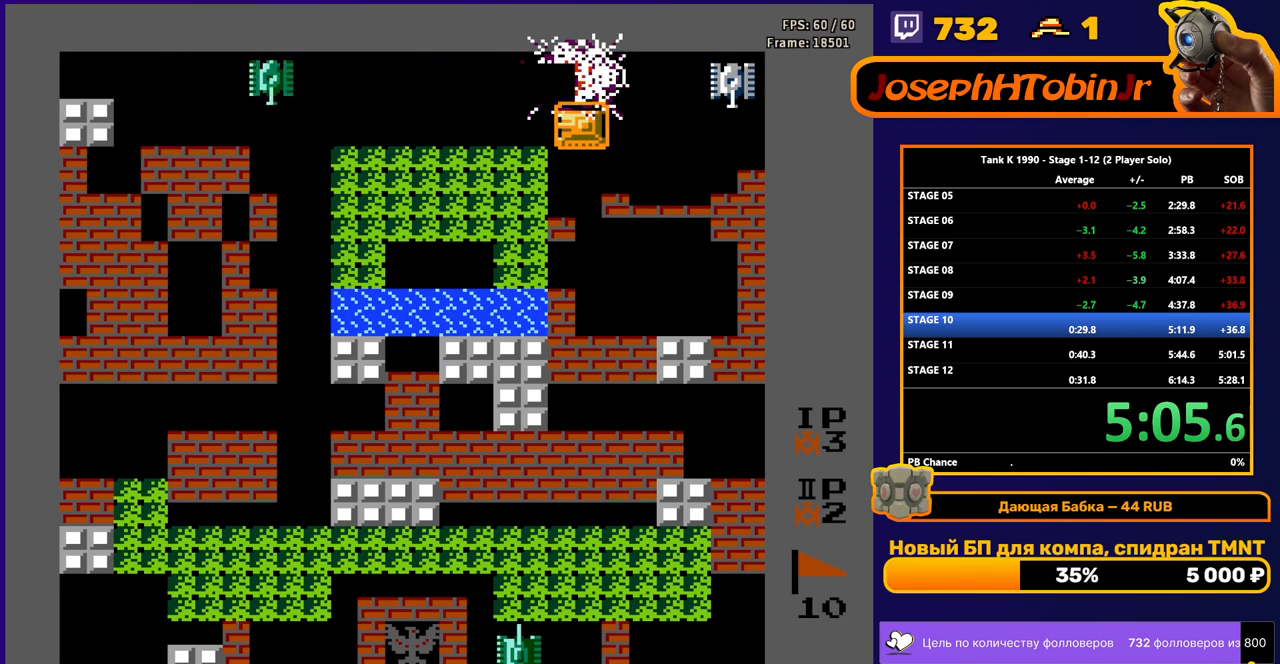
{"buttons": ["B", "DPAD_LEFT"], "events": [[50, "B", "down"], [100, "DPAD_RIGHT", "up"], [200, "DPAD_UP", "down"], [217, "B", "up"], [267, "DPAD_LEFT", "down"], [283, "DPAD_UP", "up"], [333, "B", "down"]]}
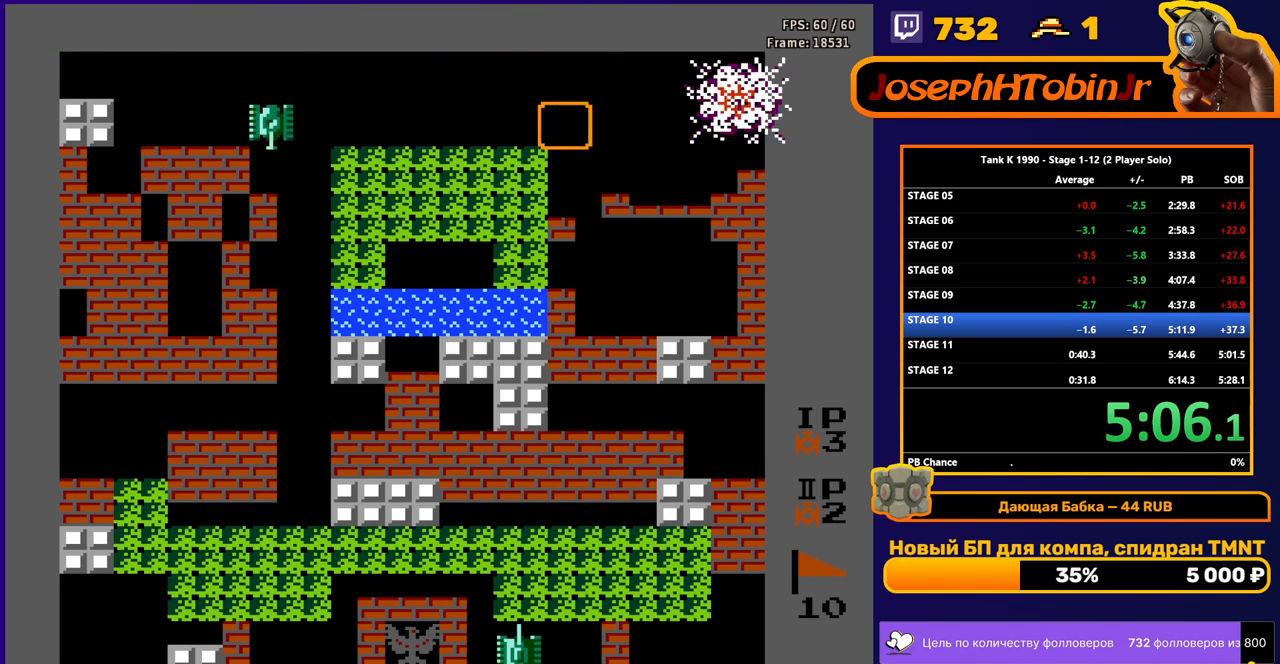
{"buttons": ["DPAD_LEFT"], "events": [[200, "B", "up"]]}
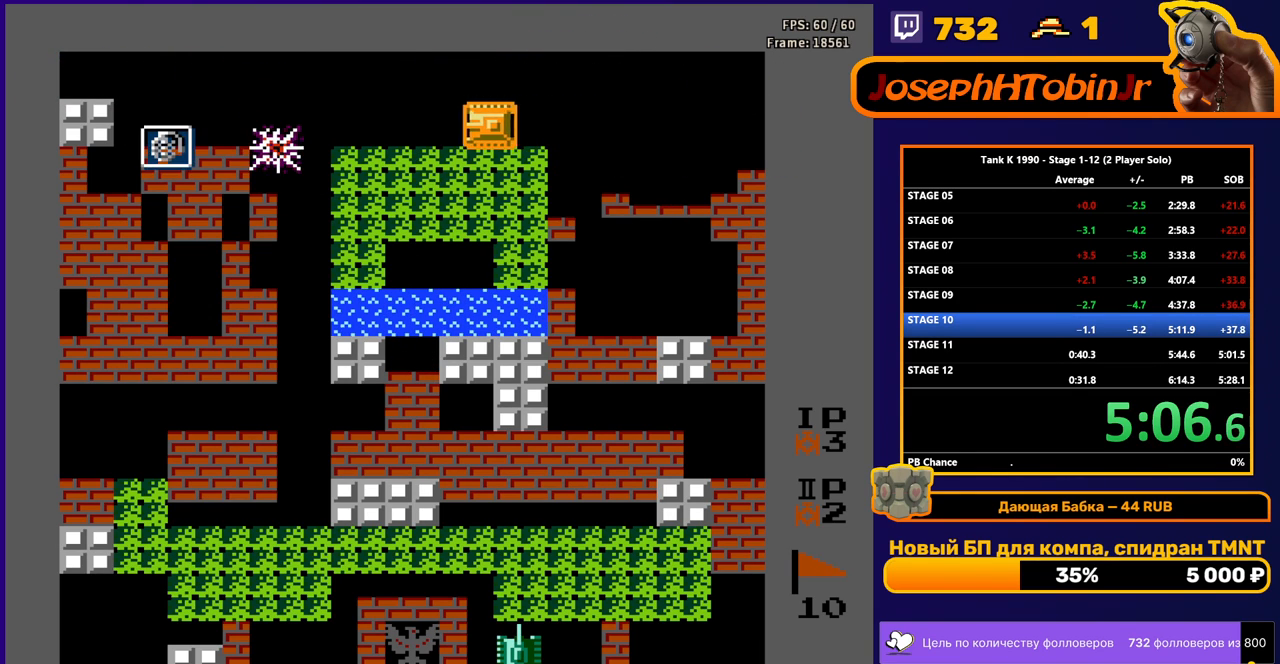
{"buttons": ["DPAD_LEFT"], "events": []}
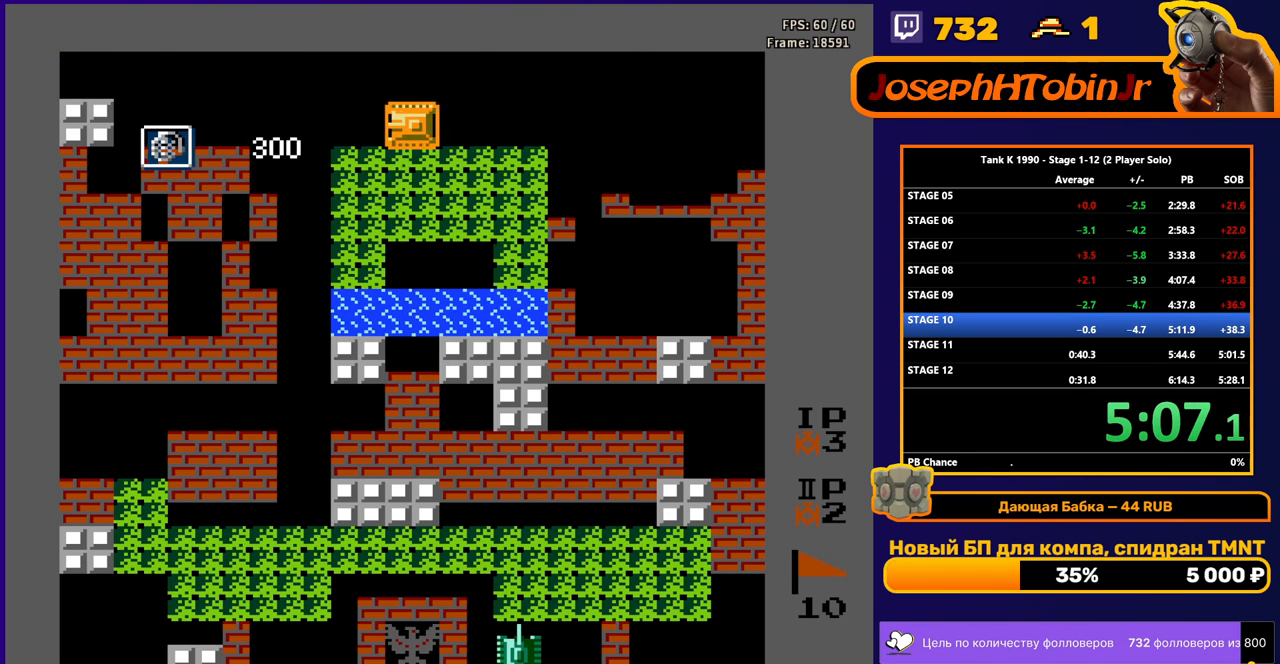
{"buttons": ["DPAD_LEFT"], "events": []}
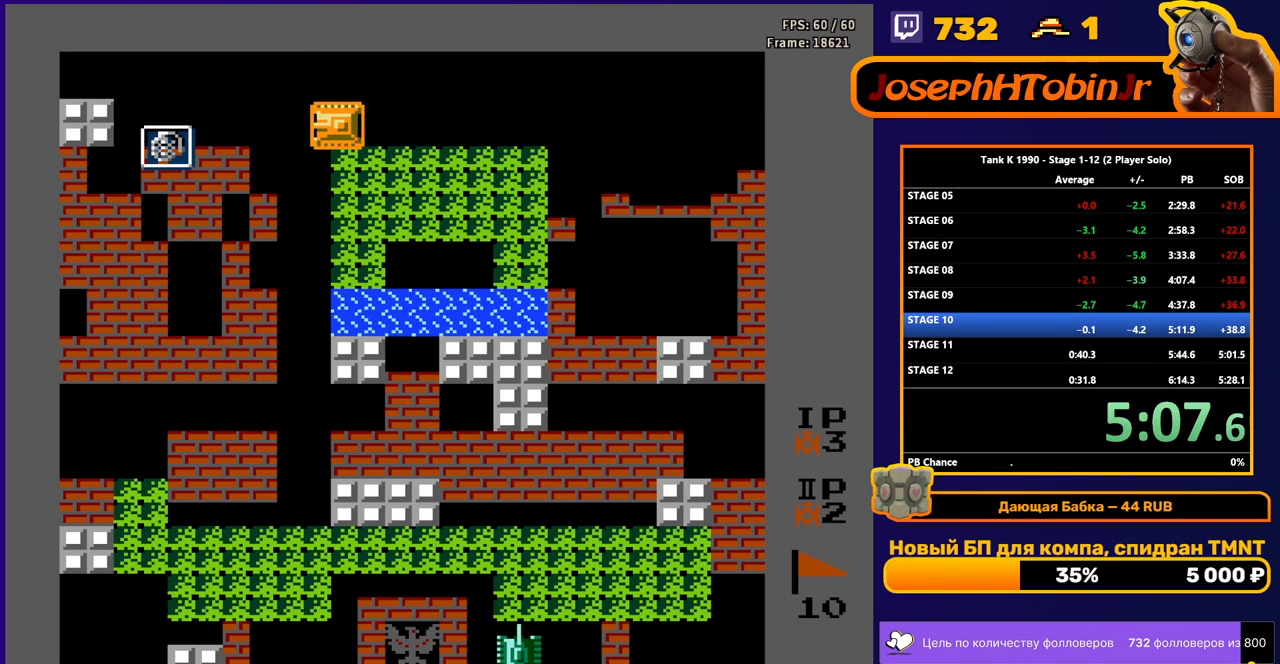
{"buttons": ["DPAD_LEFT"], "events": []}
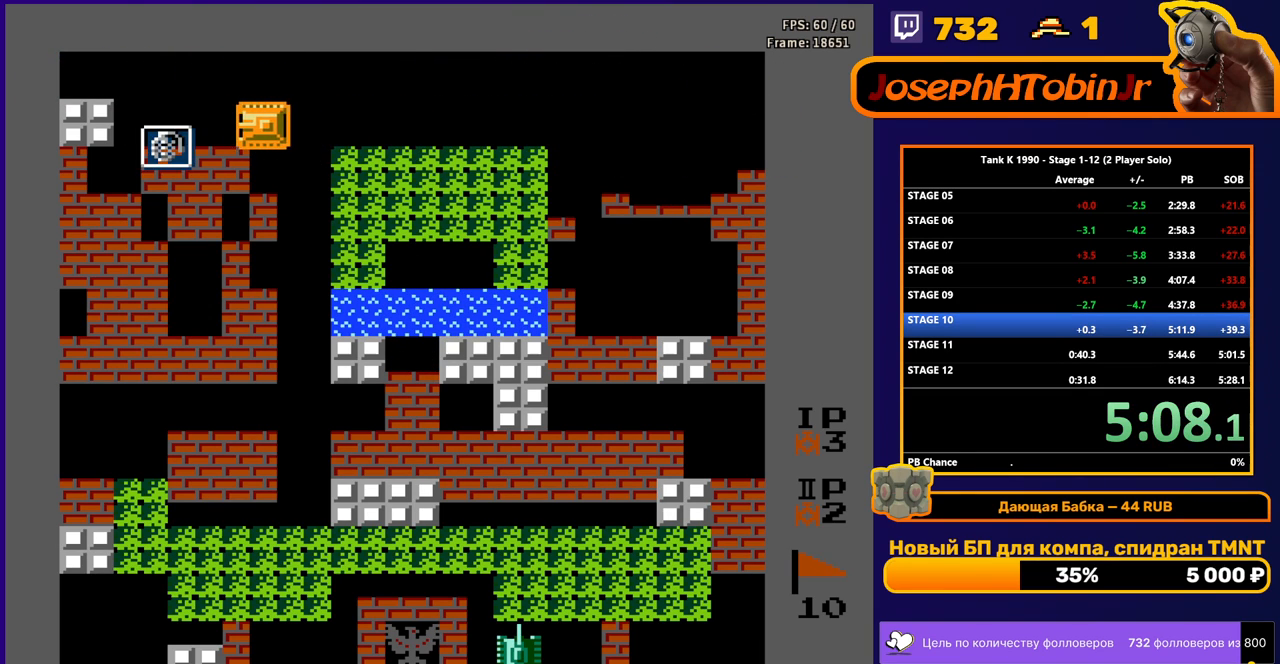
{"buttons": ["DPAD_LEFT"], "events": []}
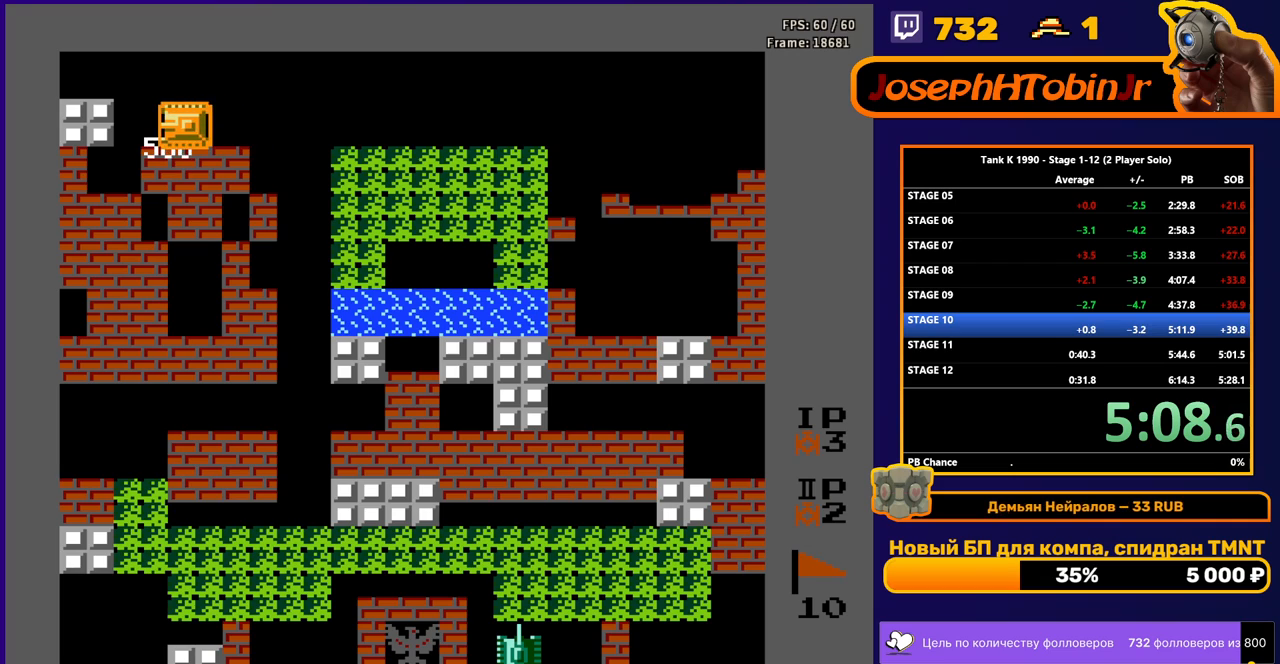
{"buttons": [], "events": [[33, "DPAD_LEFT", "up"]]}